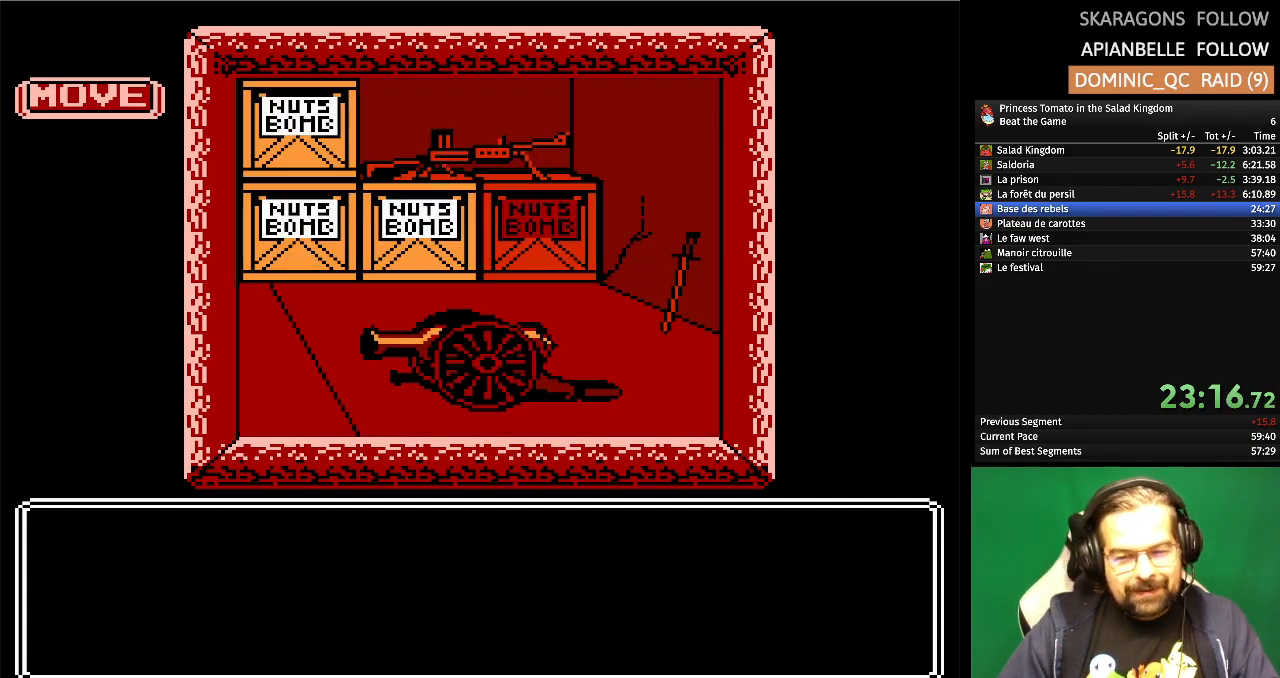
Gameplay with a controller (Nintendo layout); each line is a JSON object with the inputs held at the frame after it. "events" lists button and stick changes between this image and that frame as [ms after this image, input, new state], when the widget could be followed in between. Not read: L1 L2 L3 R3 X Y.
{"buttons": [], "events": []}
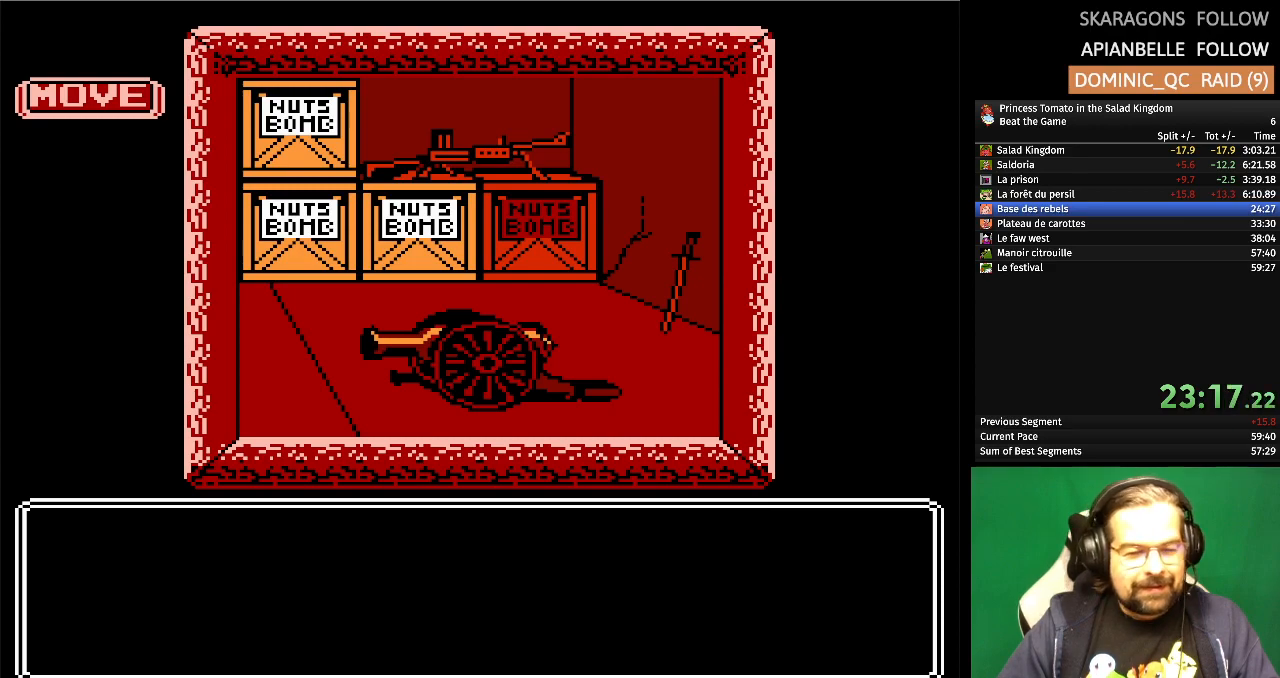
{"buttons": [], "events": []}
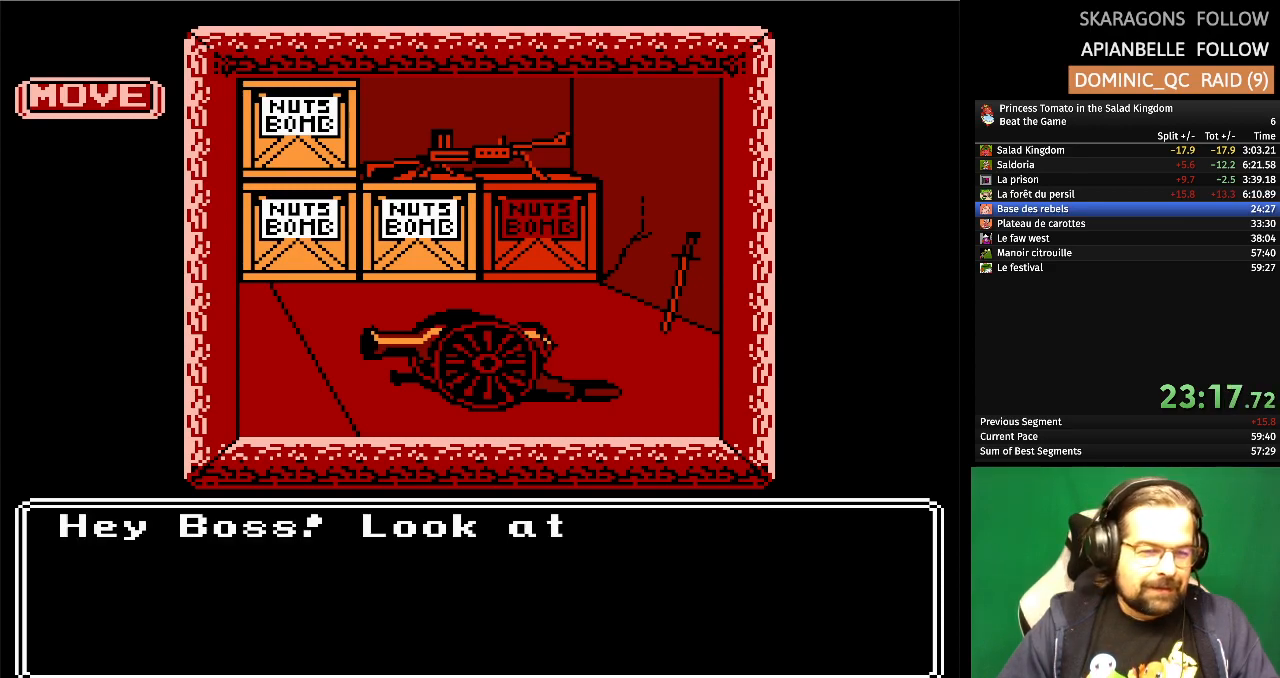
{"buttons": [], "events": []}
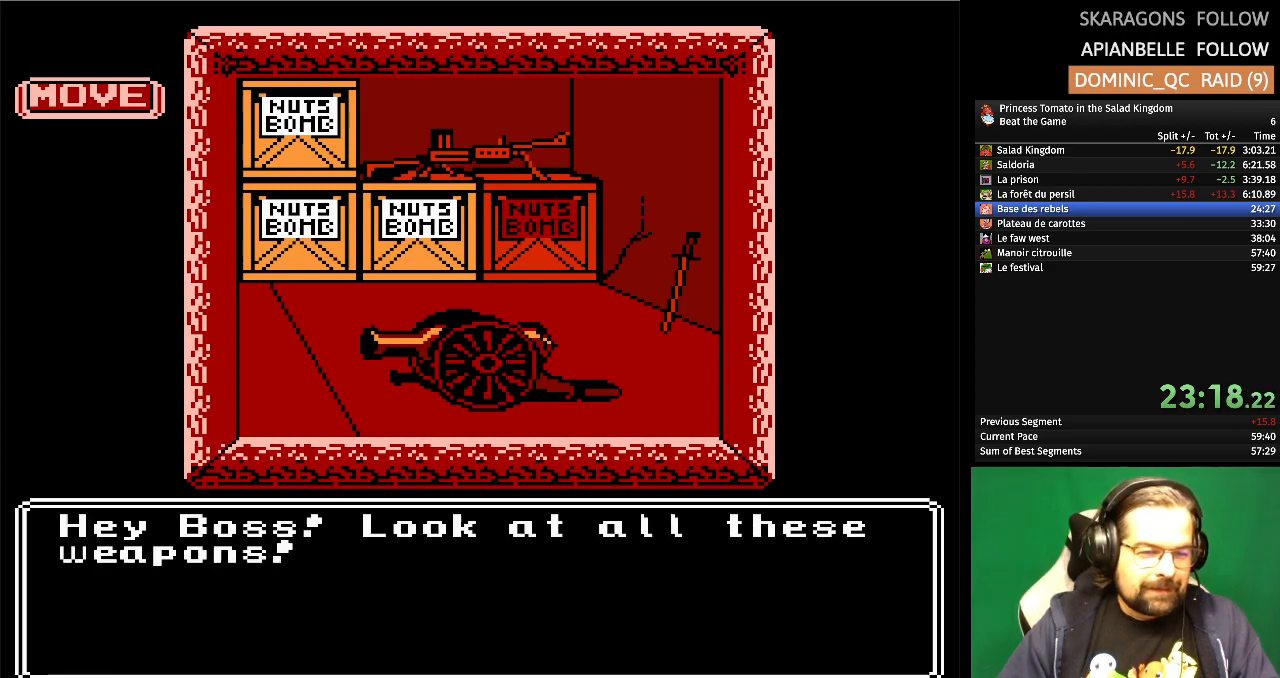
{"buttons": [], "events": []}
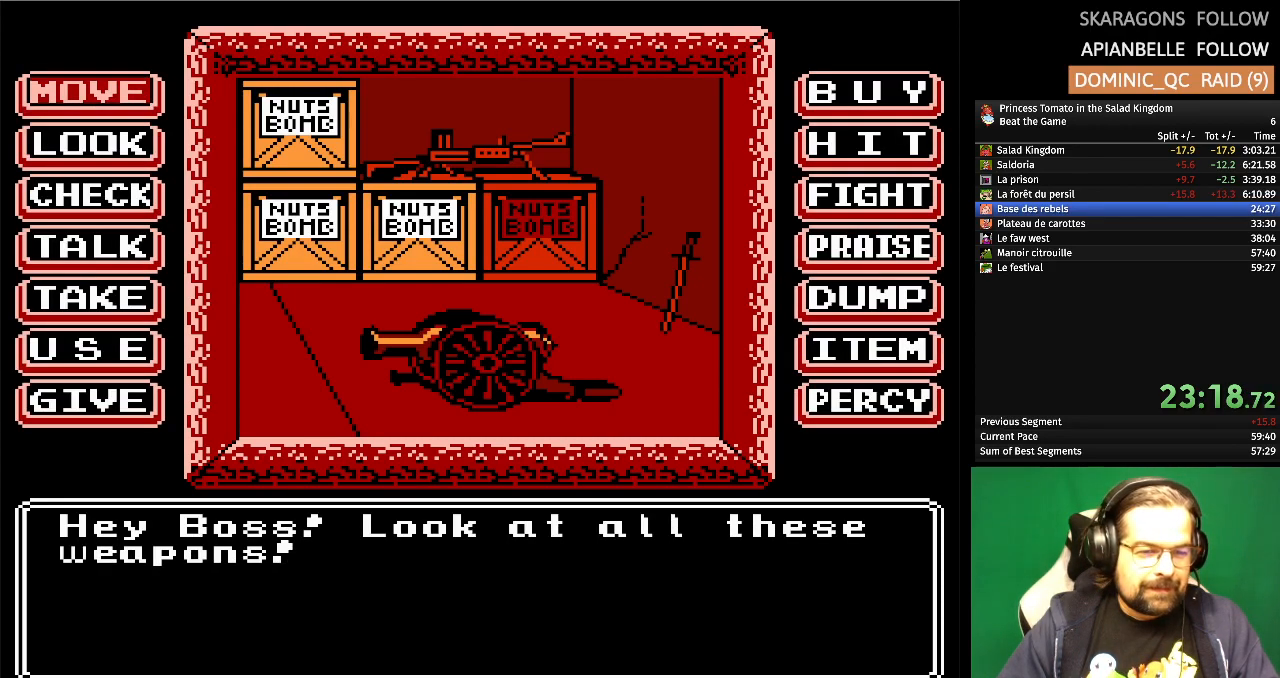
{"buttons": ["A"], "events": [[17, "DPAD_DOWN", "down"], [167, "DPAD_DOWN", "up"], [333, "A", "down"]]}
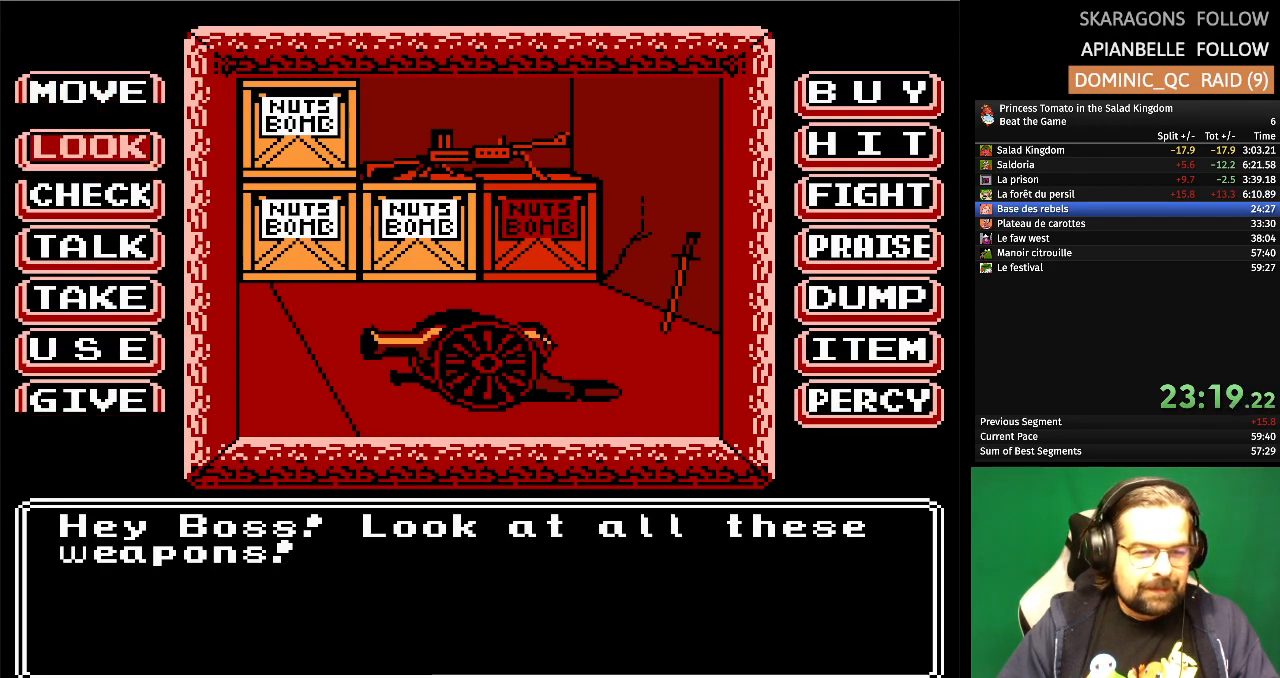
{"buttons": [], "events": [[17, "A", "up"]]}
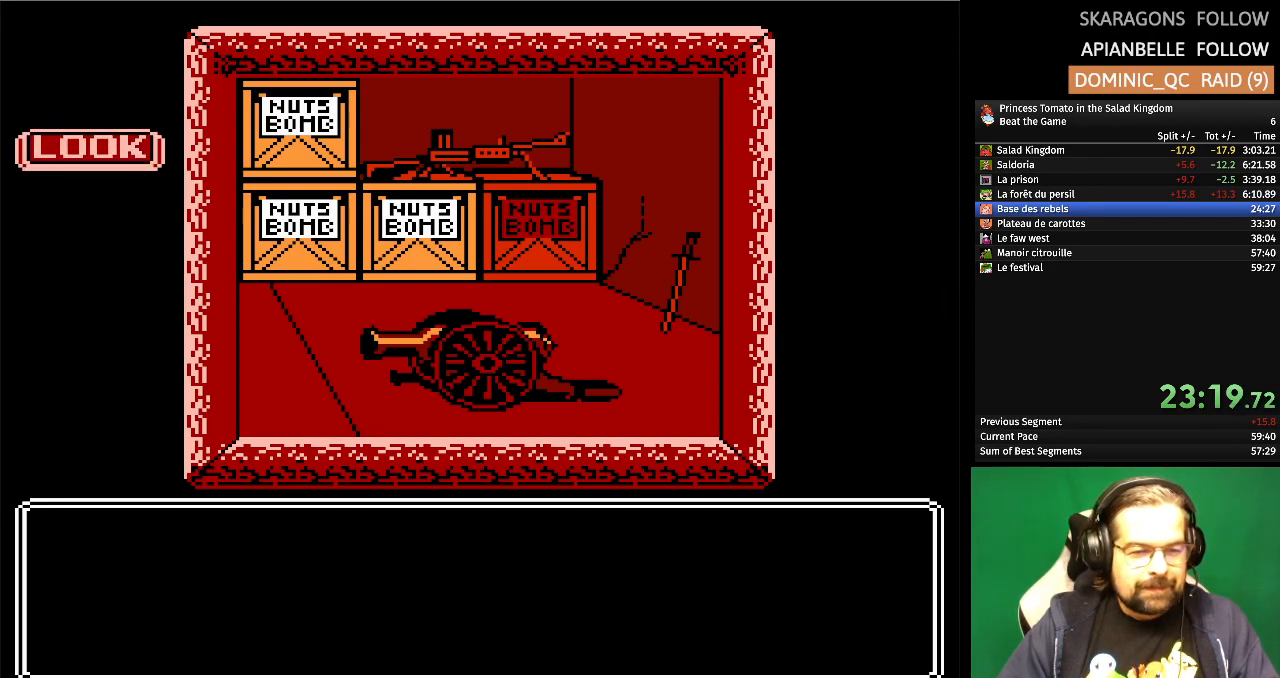
{"buttons": [], "events": []}
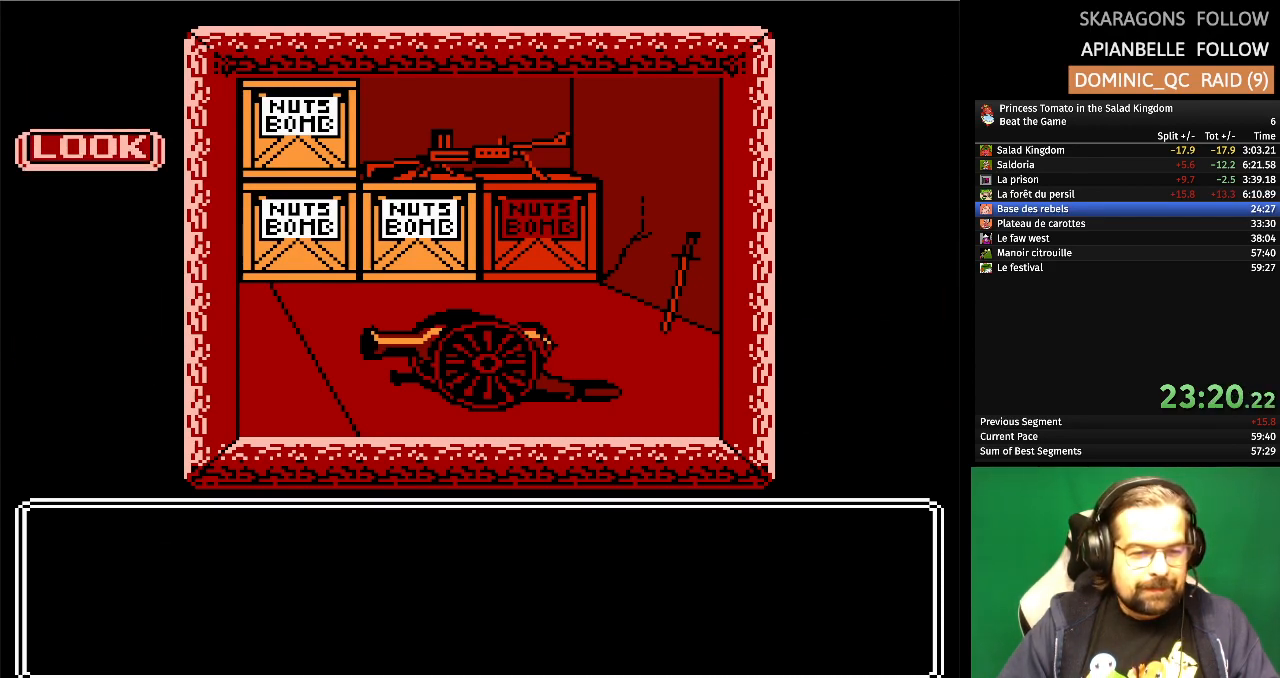
{"buttons": [], "events": []}
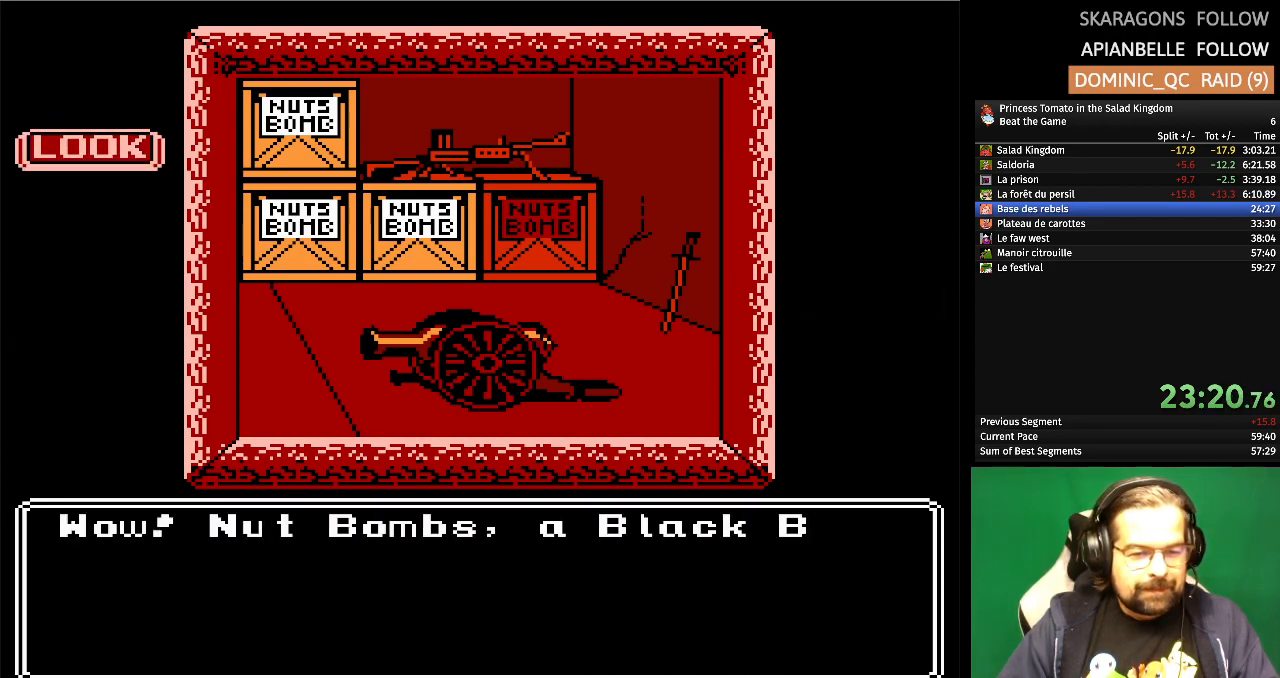
{"buttons": [], "events": []}
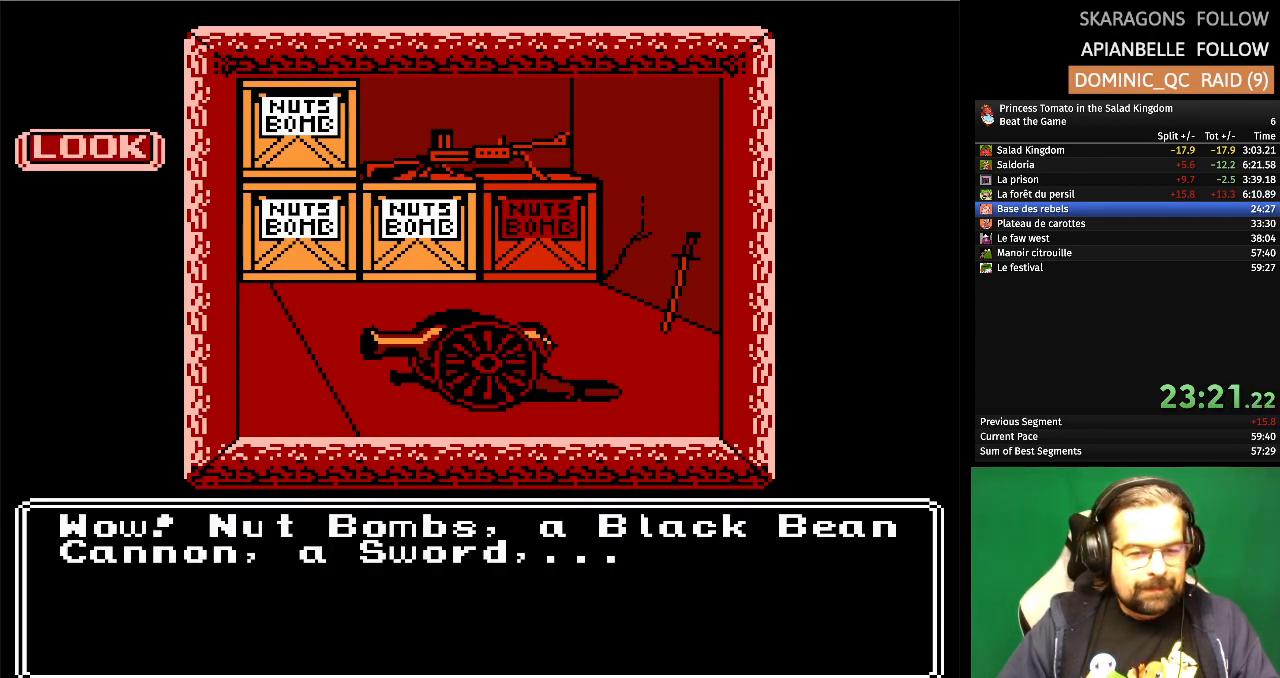
{"buttons": [], "events": []}
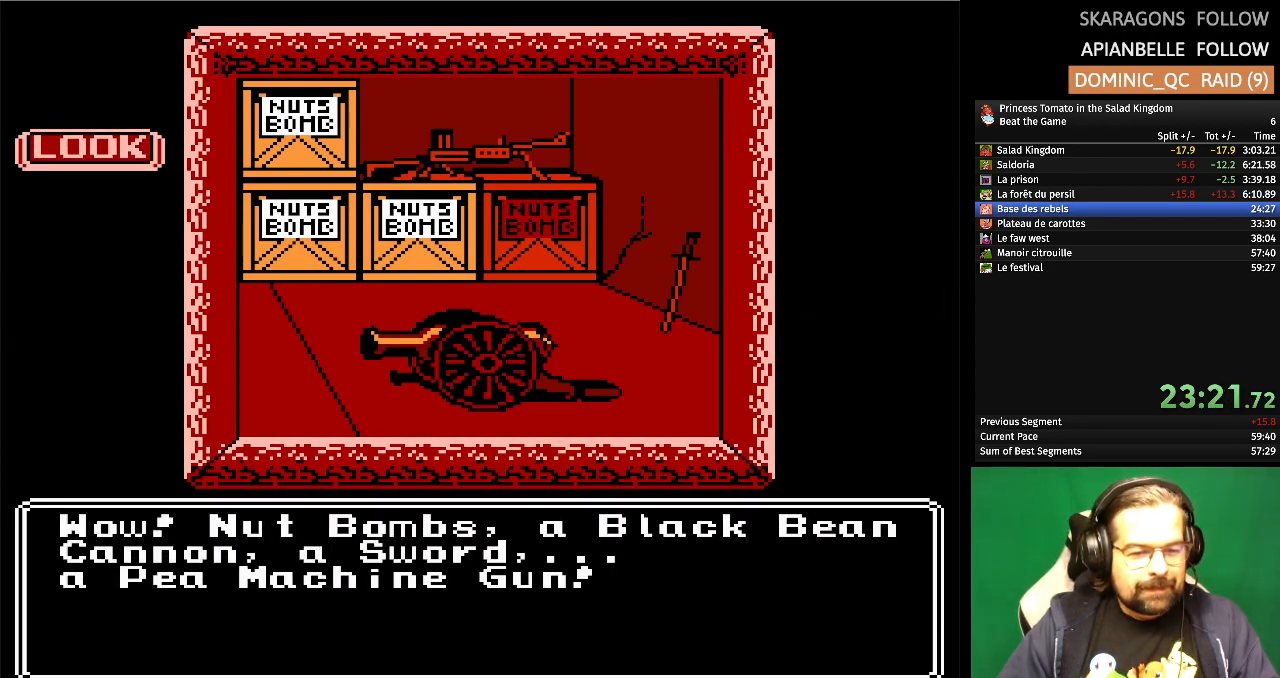
{"buttons": [], "events": []}
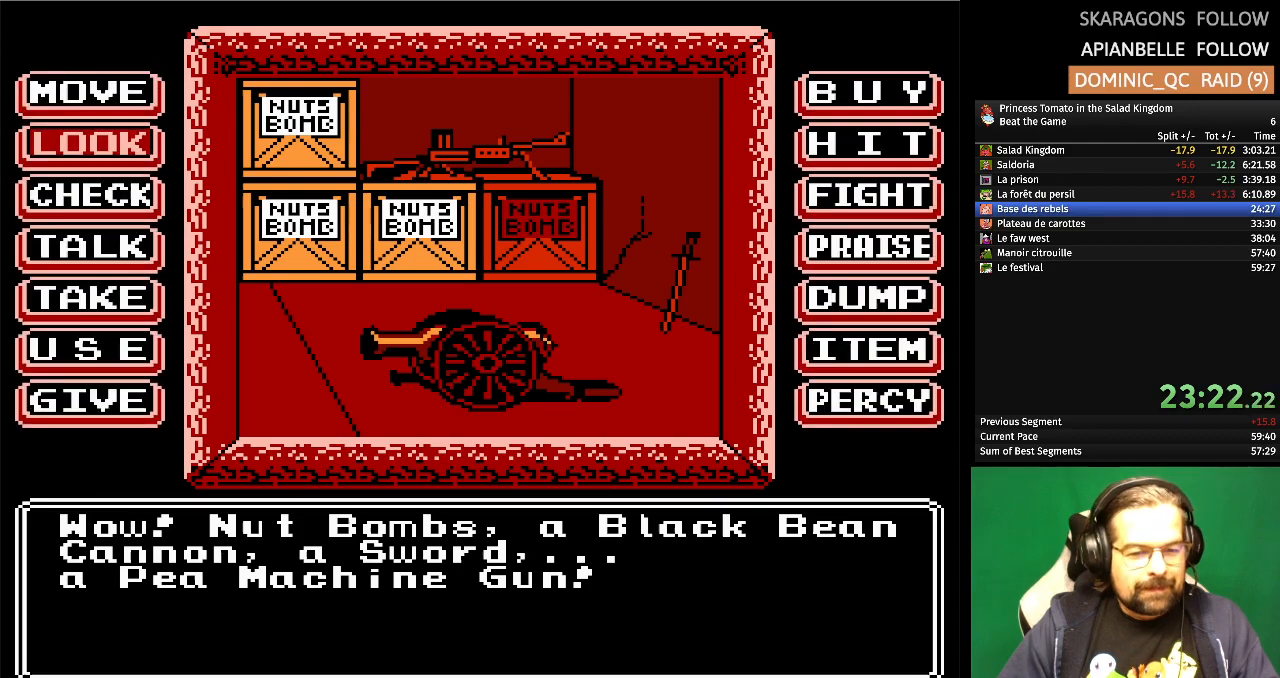
{"buttons": ["DPAD_DOWN"], "events": [[67, "DPAD_DOWN", "down"], [183, "DPAD_DOWN", "up"], [283, "DPAD_DOWN", "down"], [400, "DPAD_DOWN", "up"], [467, "DPAD_DOWN", "down"]]}
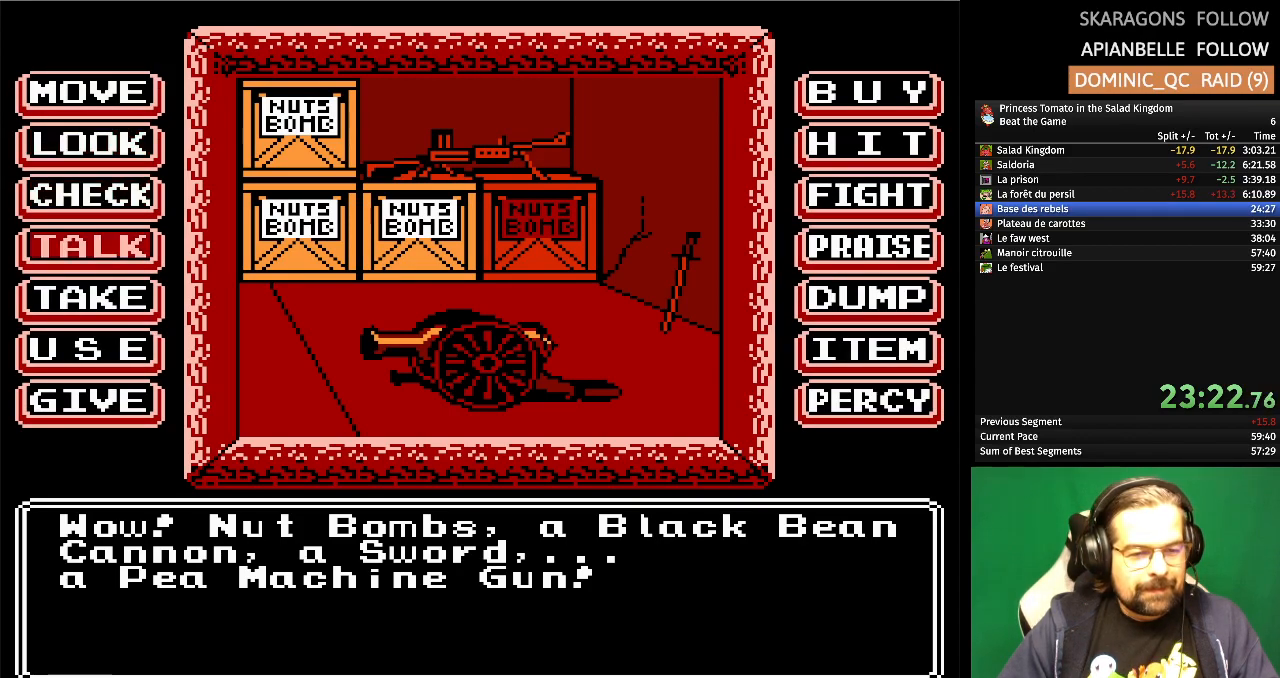
{"buttons": [], "events": [[100, "DPAD_DOWN", "up"], [267, "A", "down"], [433, "A", "up"]]}
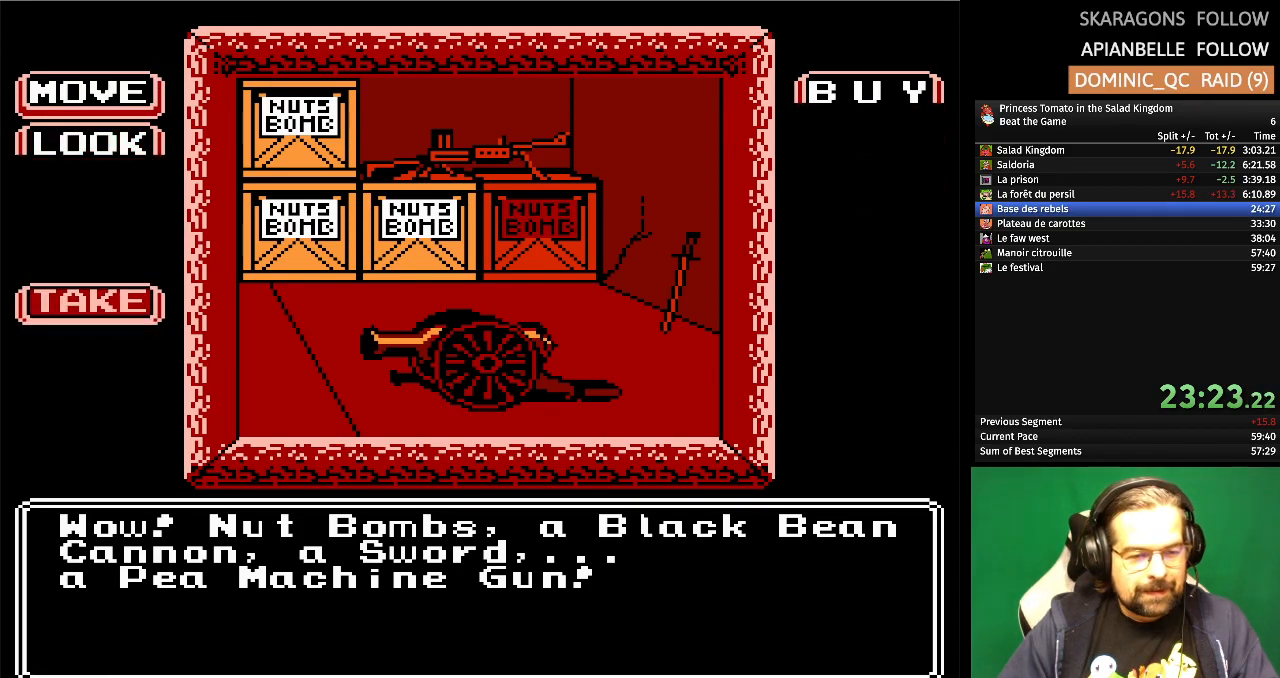
{"buttons": [], "events": []}
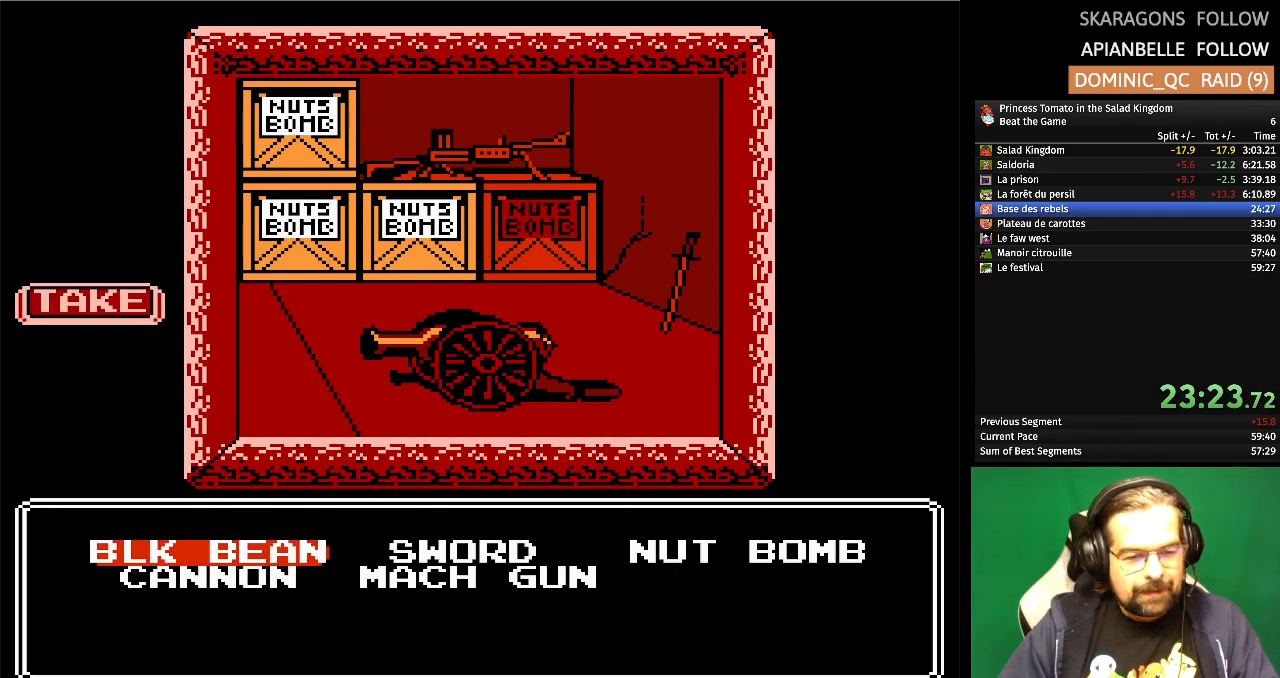
{"buttons": [], "events": [[333, "DPAD_RIGHT", "down"], [450, "DPAD_RIGHT", "up"]]}
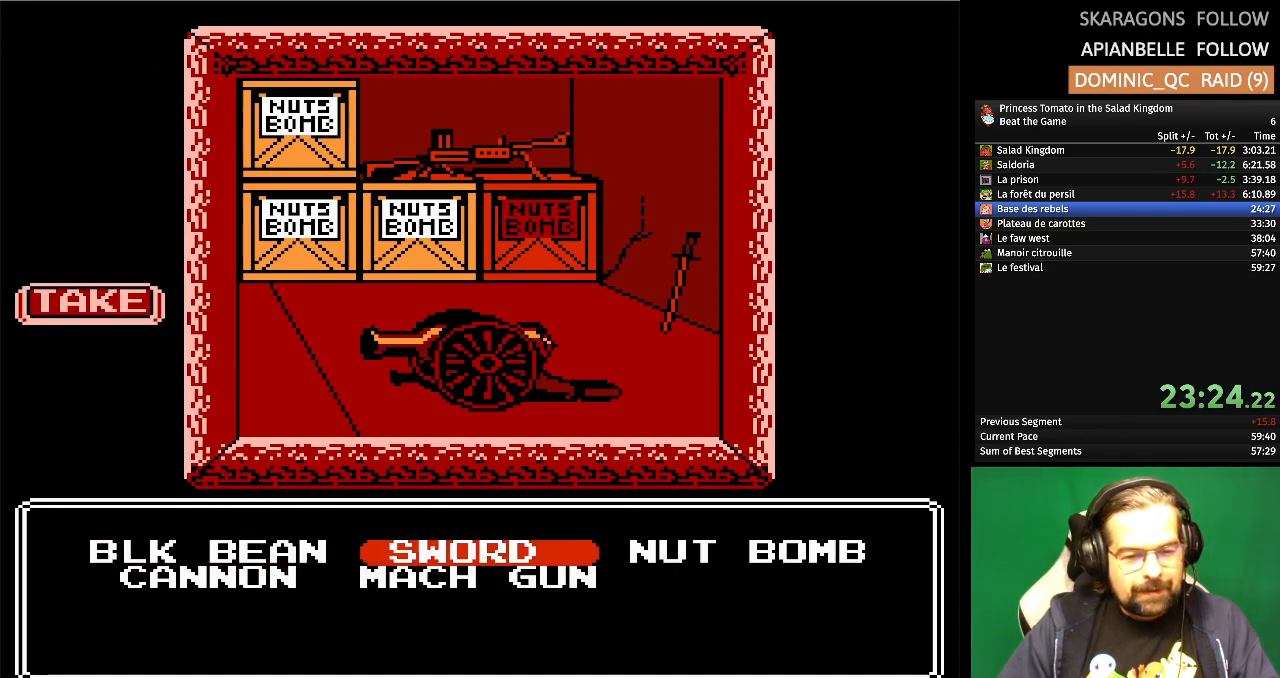
{"buttons": ["A"], "events": [[233, "DPAD_RIGHT", "down"], [367, "DPAD_RIGHT", "up"], [467, "A", "down"]]}
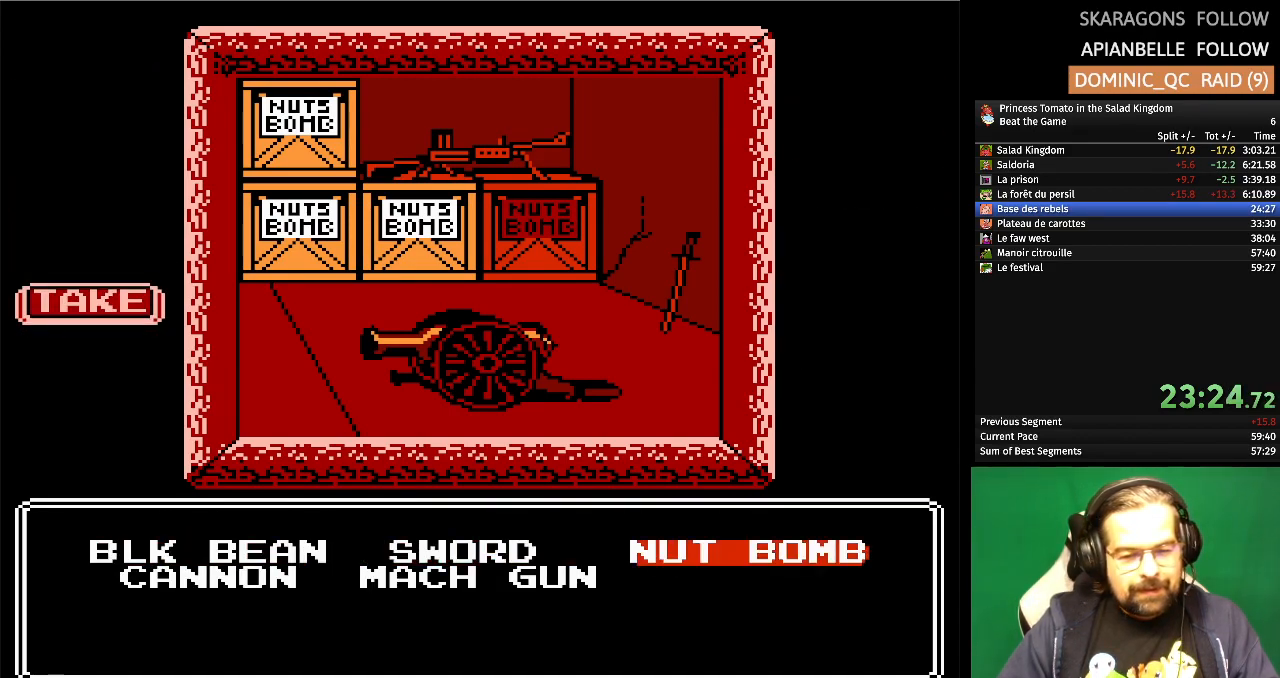
{"buttons": [], "events": [[133, "A", "up"]]}
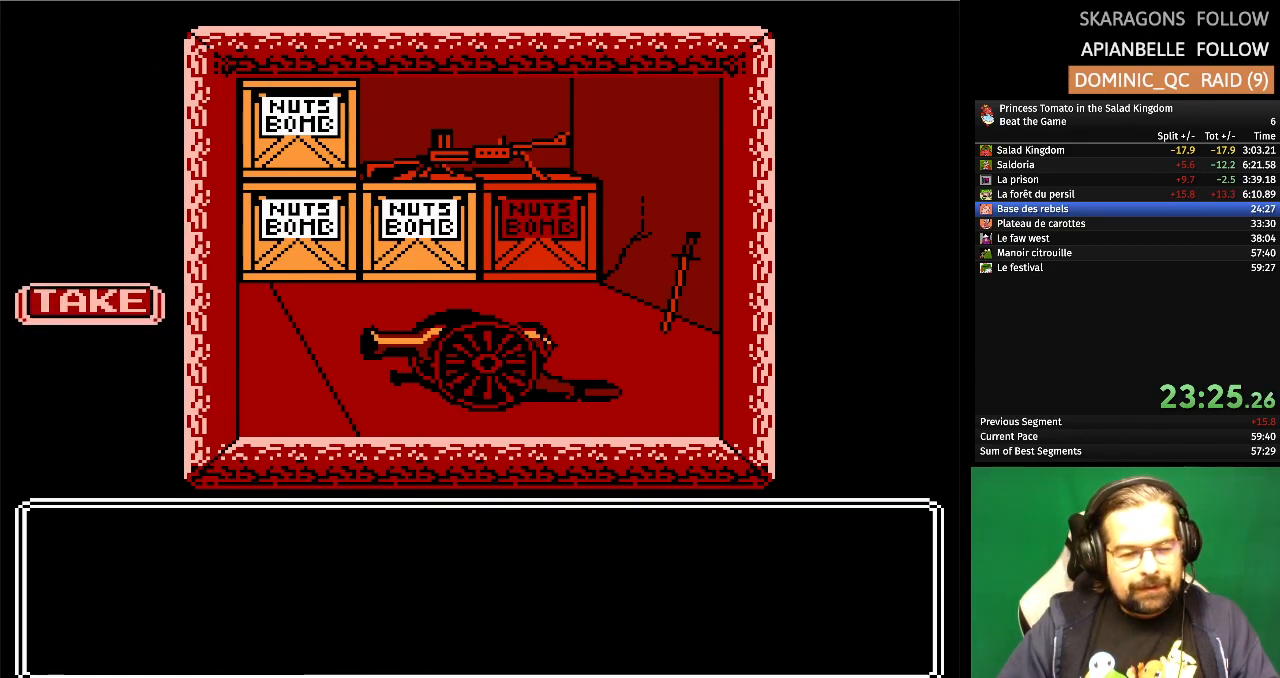
{"buttons": [], "events": []}
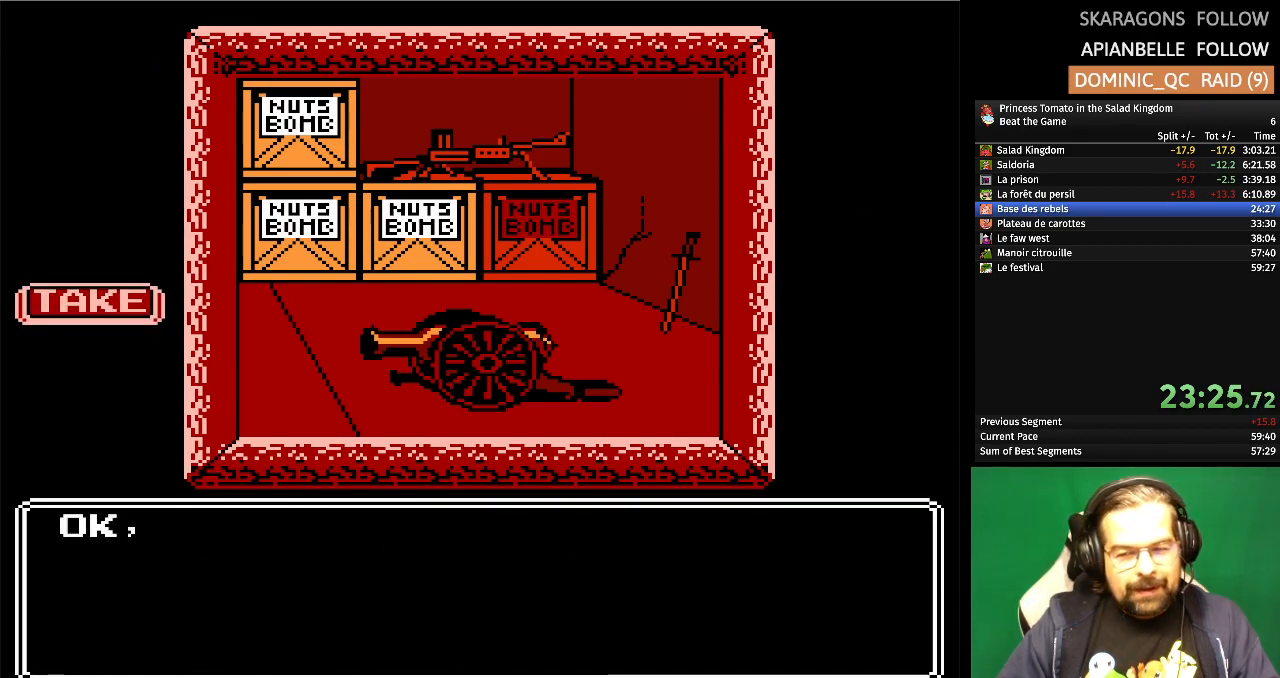
{"buttons": [], "events": []}
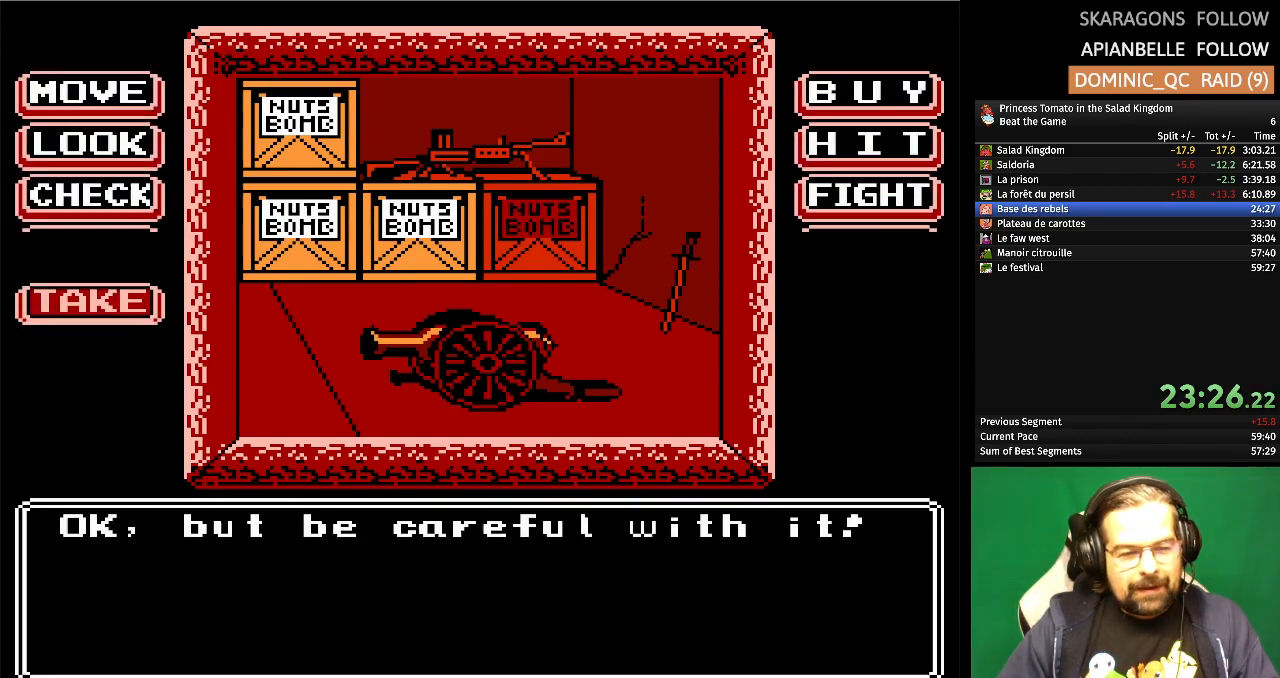
{"buttons": ["DPAD_DOWN"], "events": [[250, "DPAD_DOWN", "down"], [383, "DPAD_DOWN", "up"], [467, "DPAD_DOWN", "down"]]}
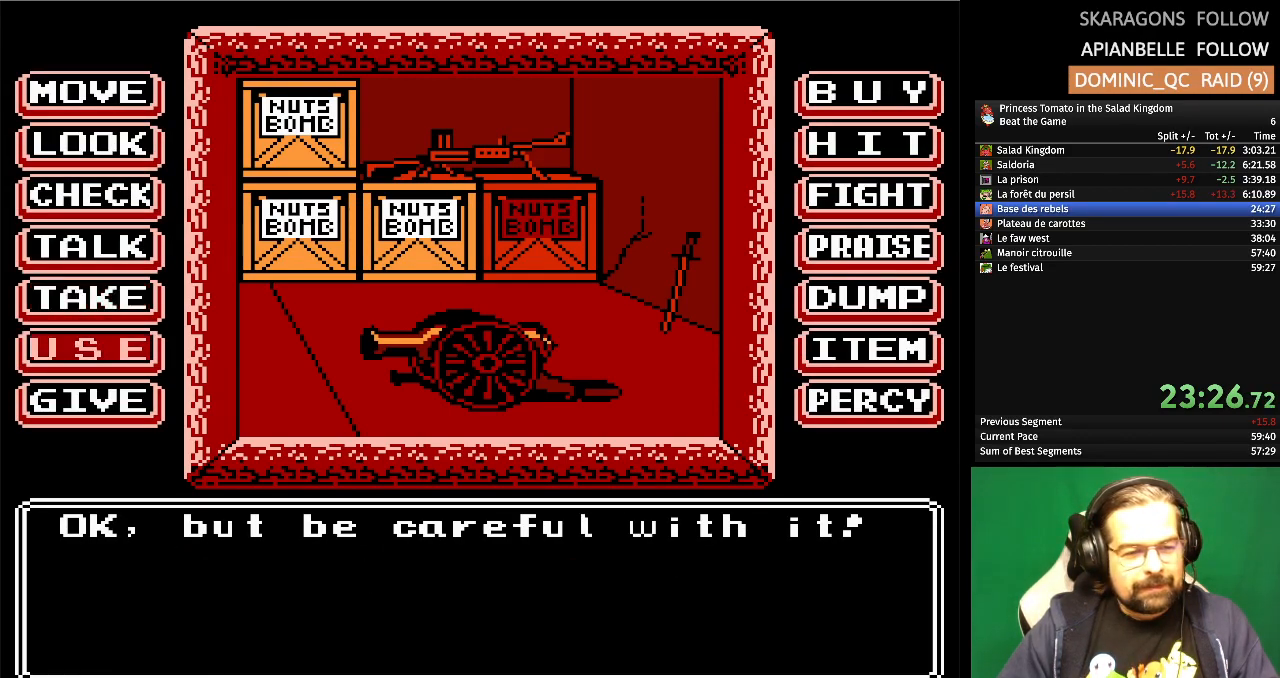
{"buttons": ["A"], "events": [[67, "DPAD_DOWN", "up"], [133, "DPAD_DOWN", "down"], [250, "DPAD_DOWN", "up"], [450, "A", "down"]]}
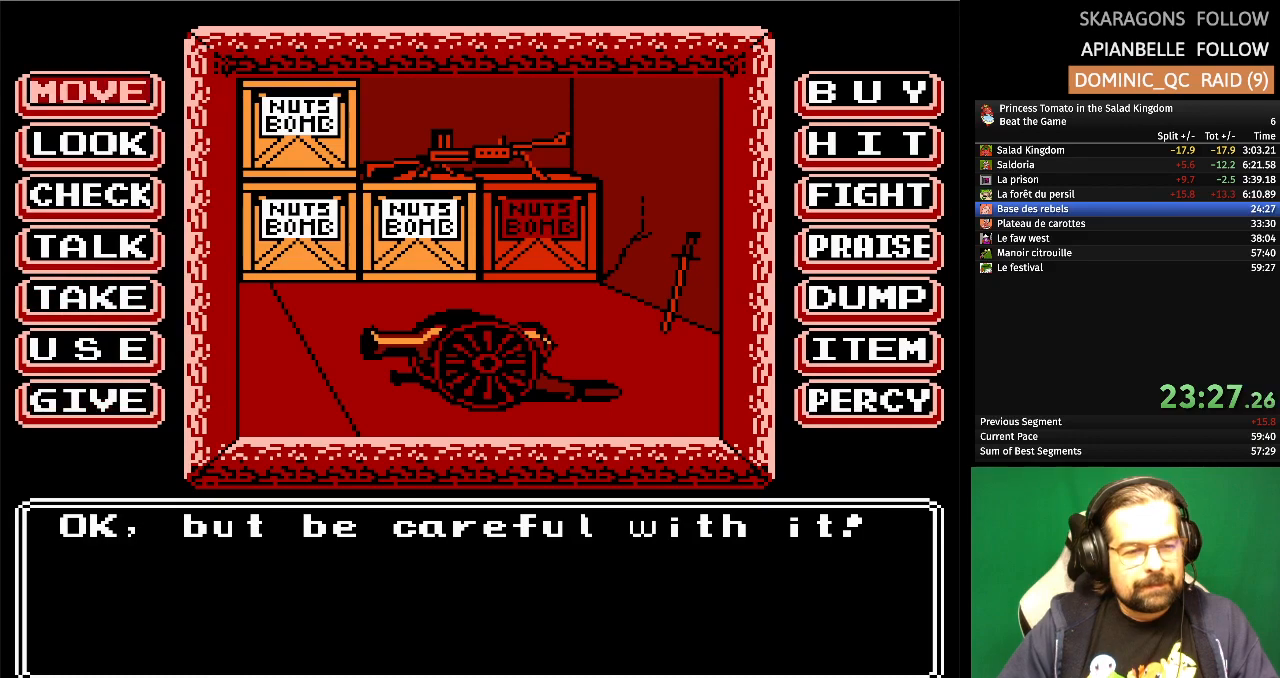
{"buttons": [], "events": [[100, "A", "up"]]}
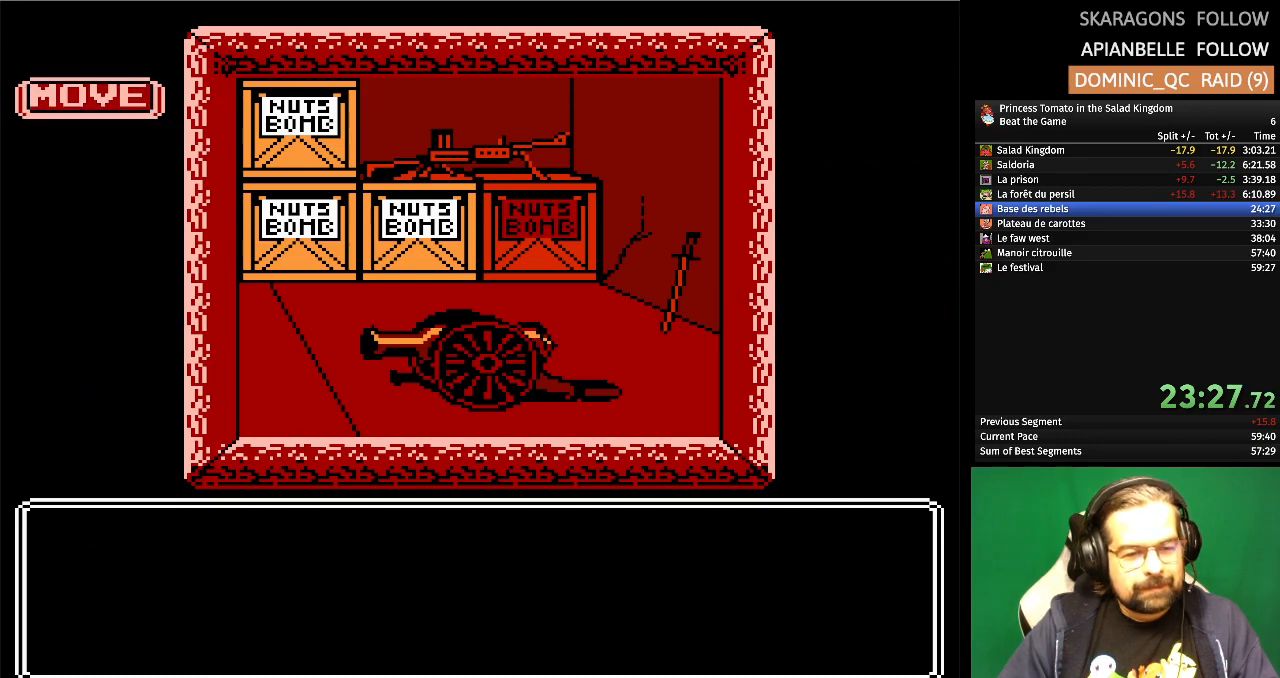
{"buttons": [], "events": [[333, "A", "down"], [500, "A", "up"]]}
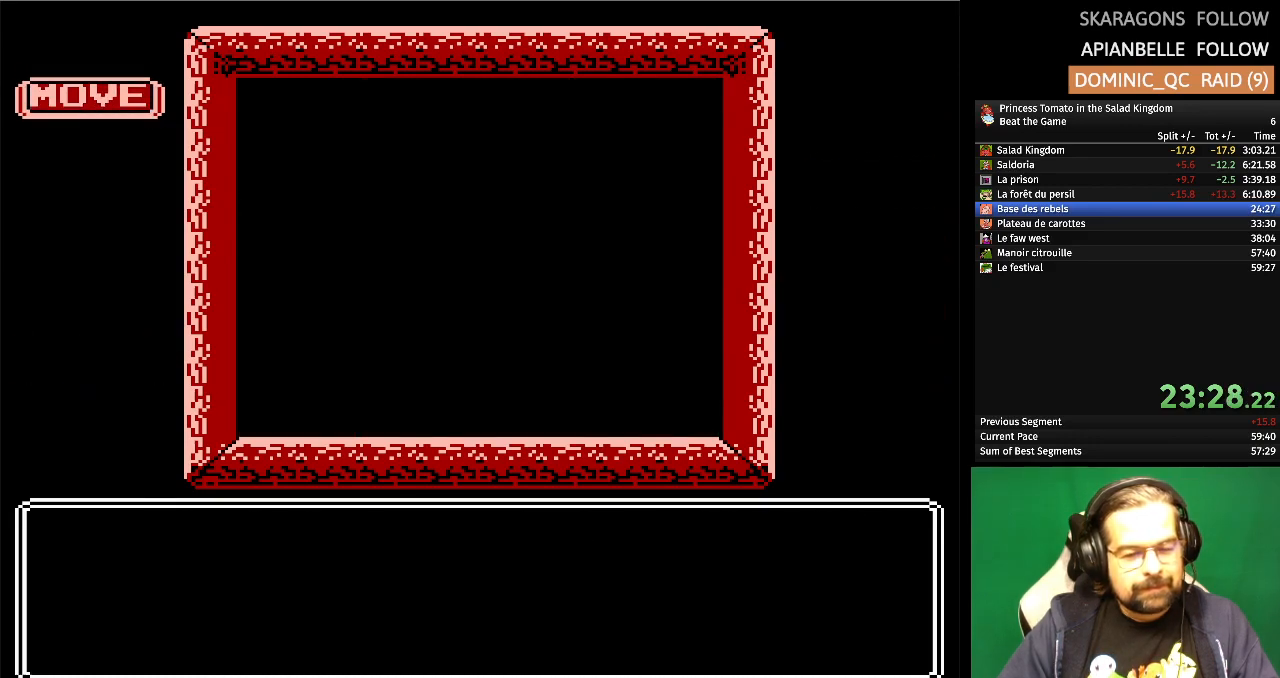
{"buttons": [], "events": []}
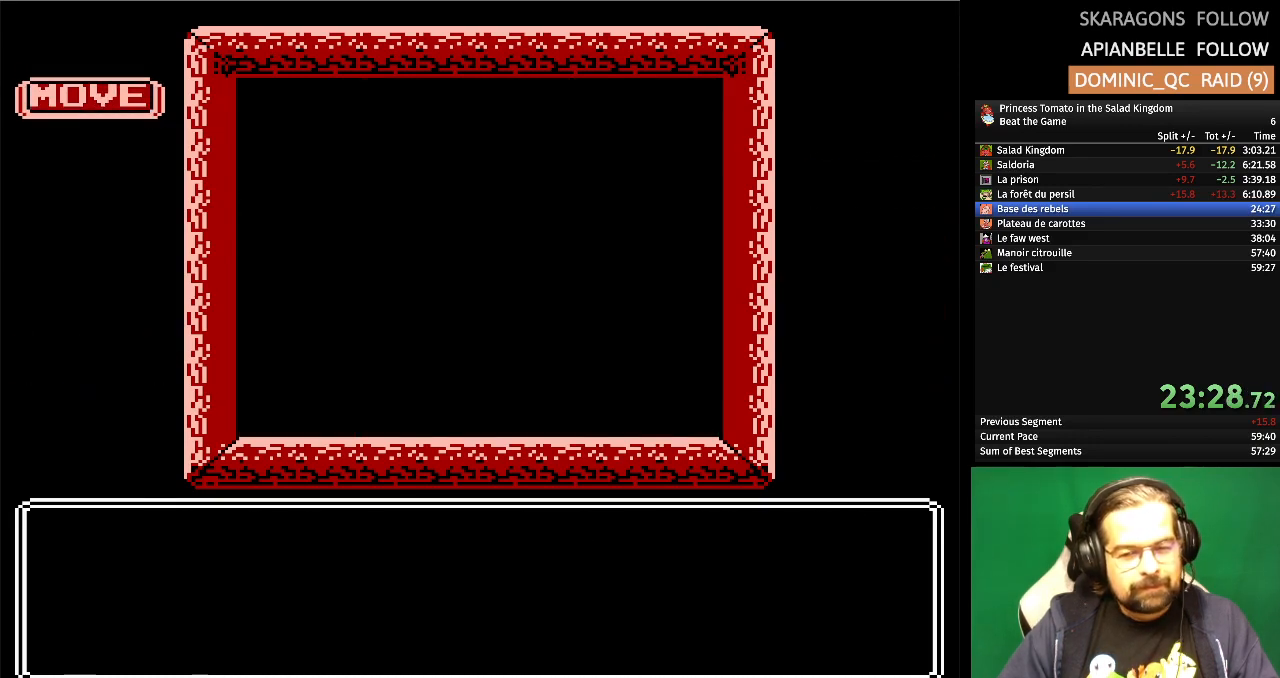
{"buttons": [], "events": []}
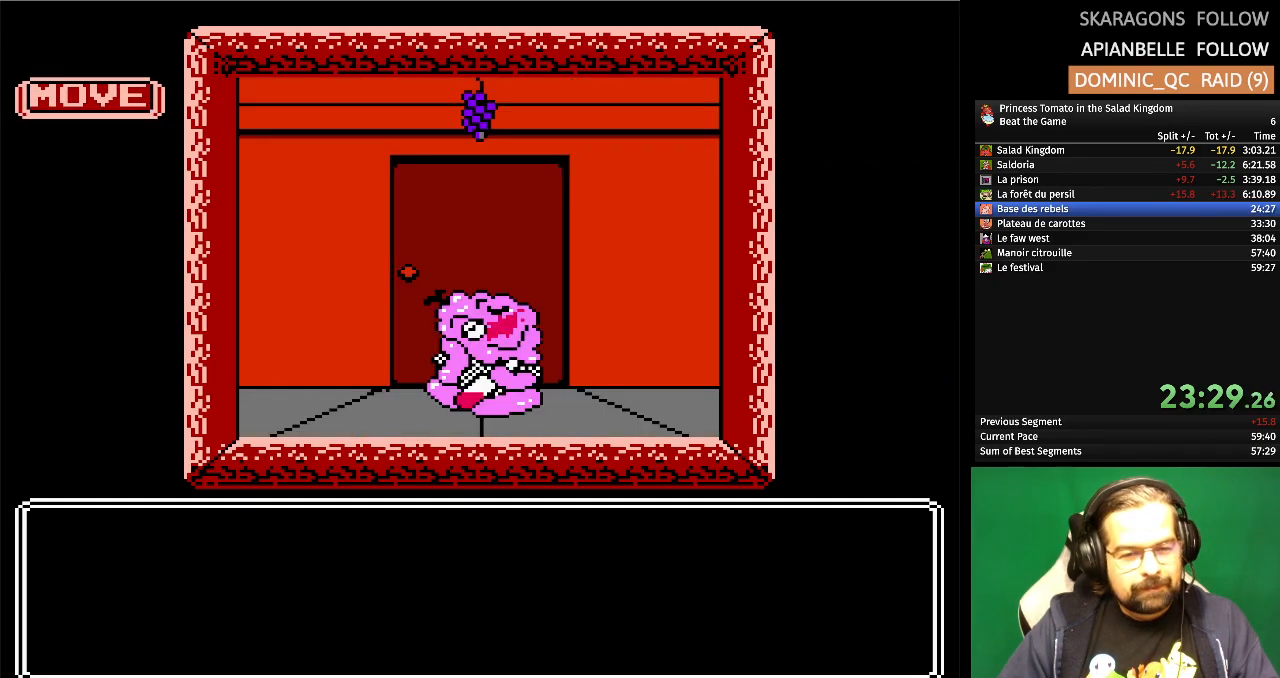
{"buttons": [], "events": []}
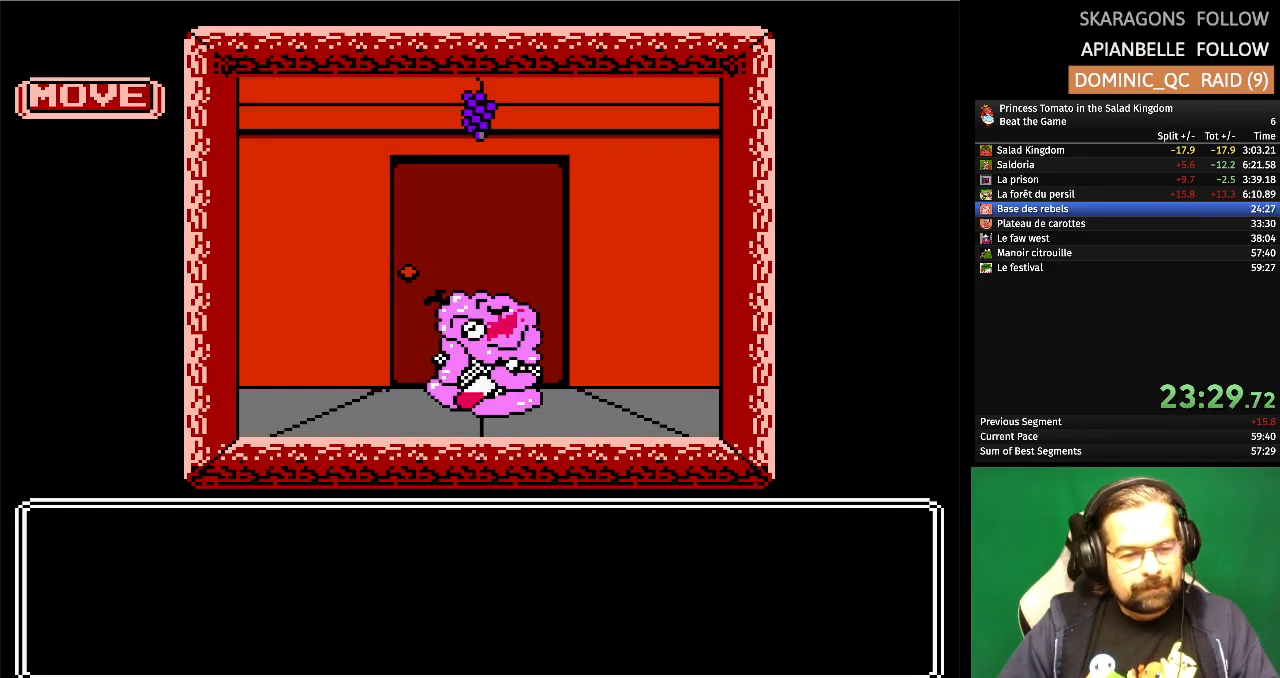
{"buttons": [], "events": []}
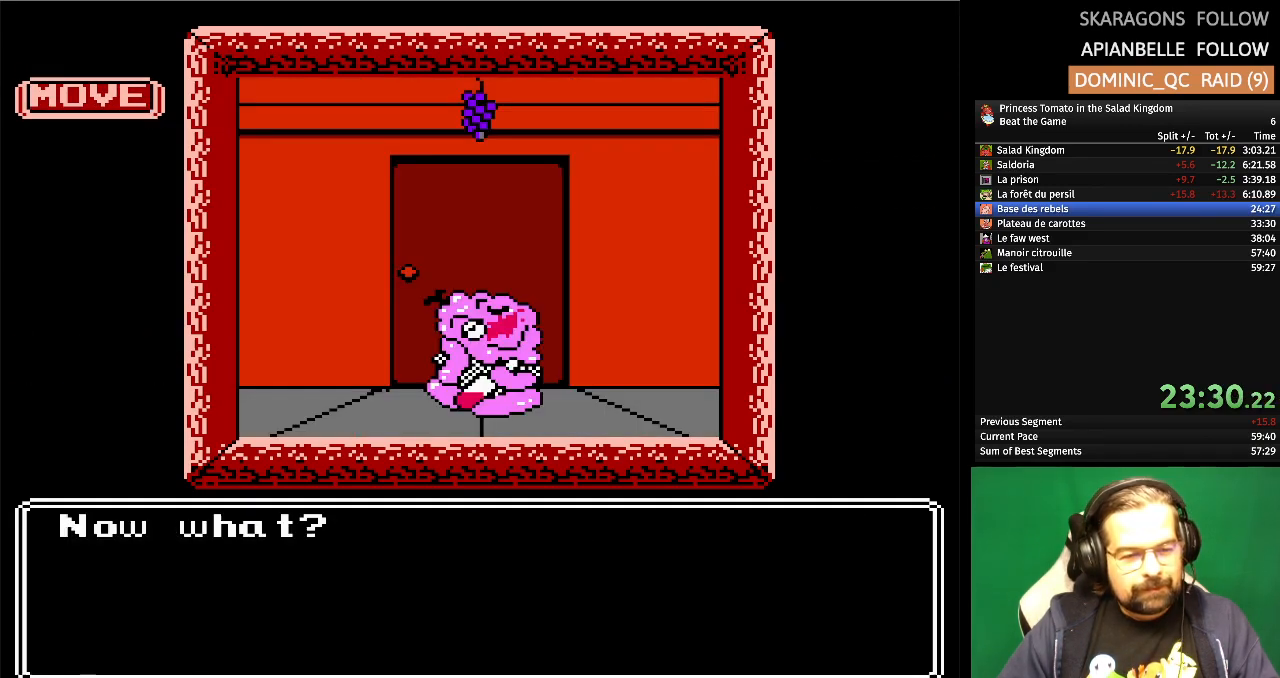
{"buttons": [], "events": [[267, "A", "down"], [467, "A", "up"]]}
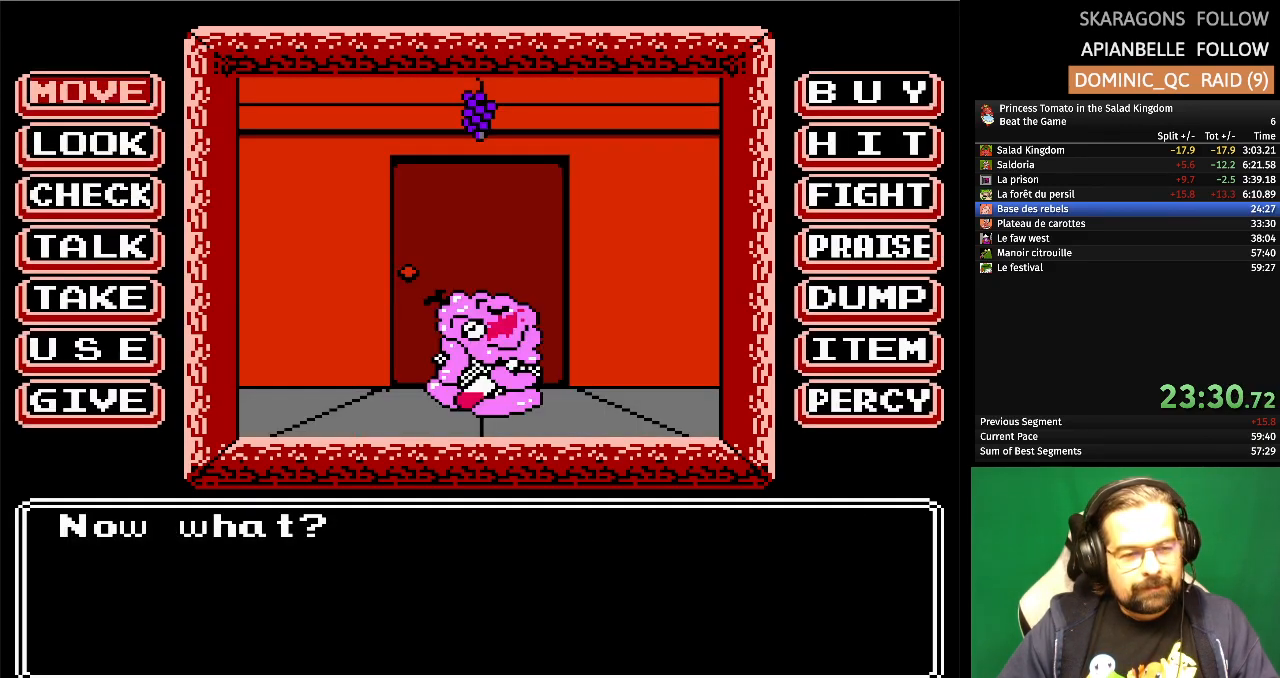
{"buttons": [], "events": [[133, "A", "down"], [300, "A", "up"]]}
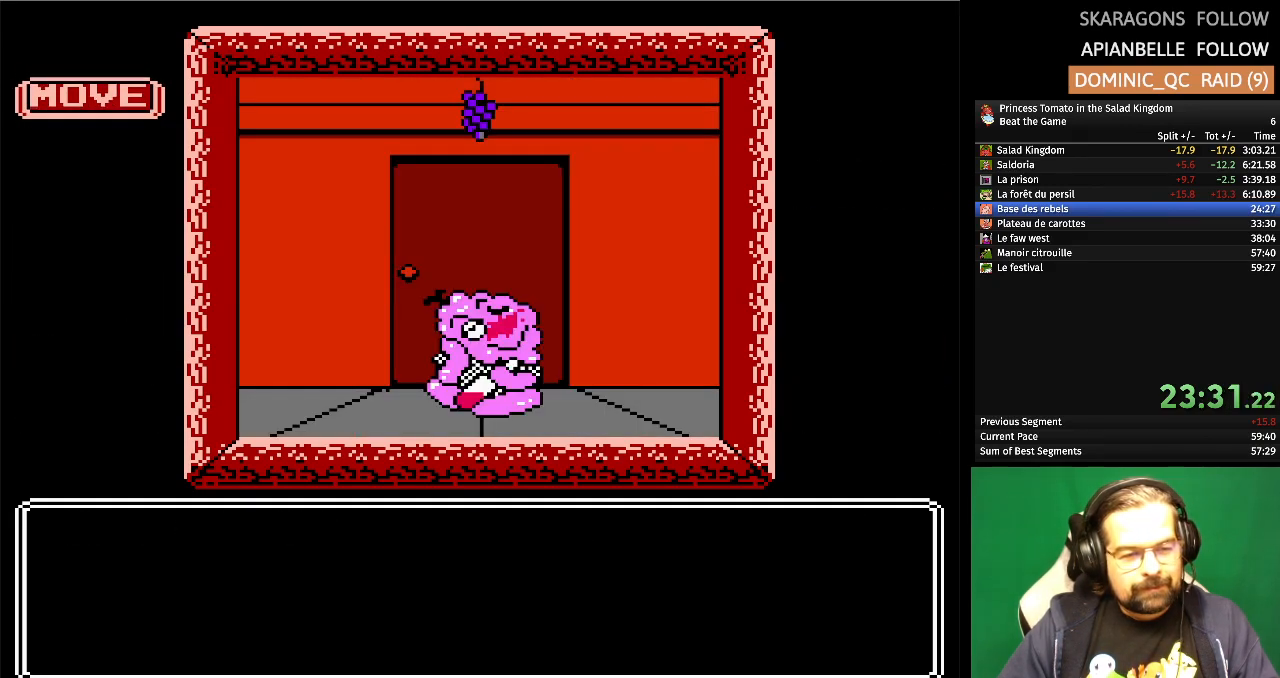
{"buttons": ["DPAD_RIGHT"], "events": [[467, "DPAD_RIGHT", "down"]]}